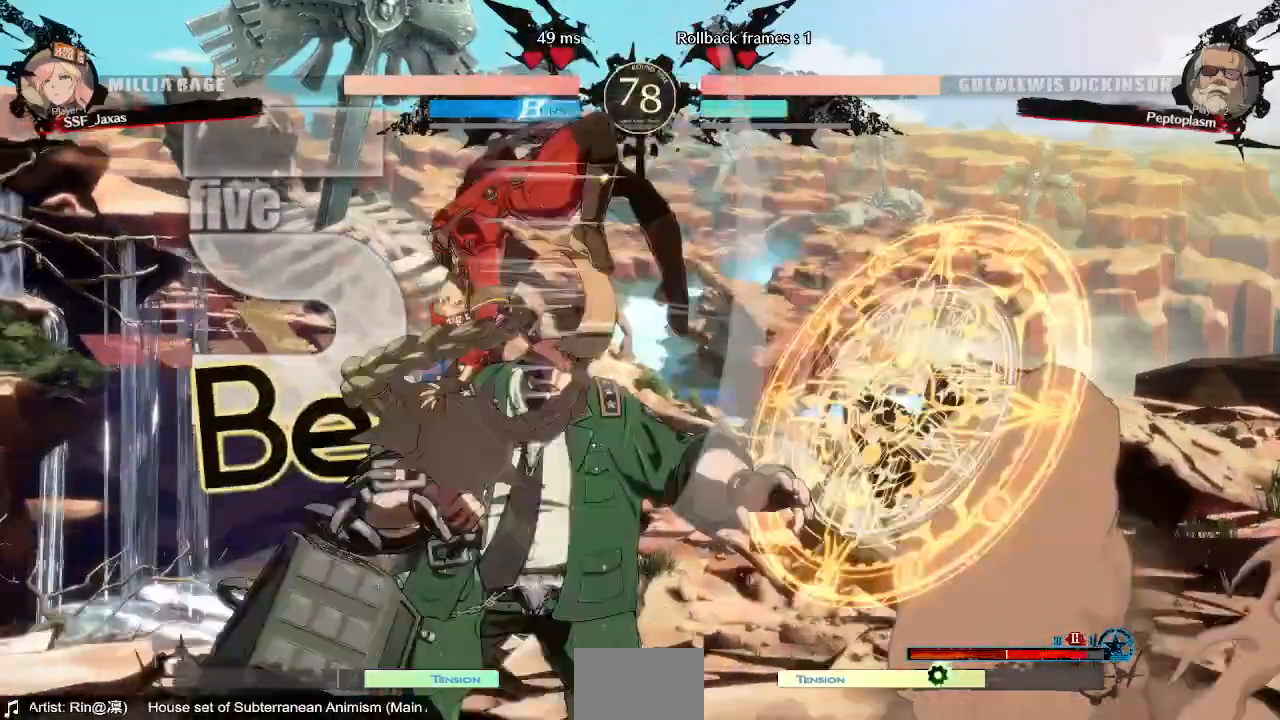
Gameplay with a controller (arcade stick); each line is a JSON object with the inputs held at the frame after it (dt_ms = milliseconds from this image to that frame). "events" lists button and stick changes between this image and that frame as [ms after this image, input, new state], when the widget could be followed in between. Not read: L3 R3 SELECT START.
{"dt_ms": 520, "buttons": ["DPAD_DOWN"], "events": [[120, "R1", "up"], [440, "DPAD_DOWN", "down"]]}
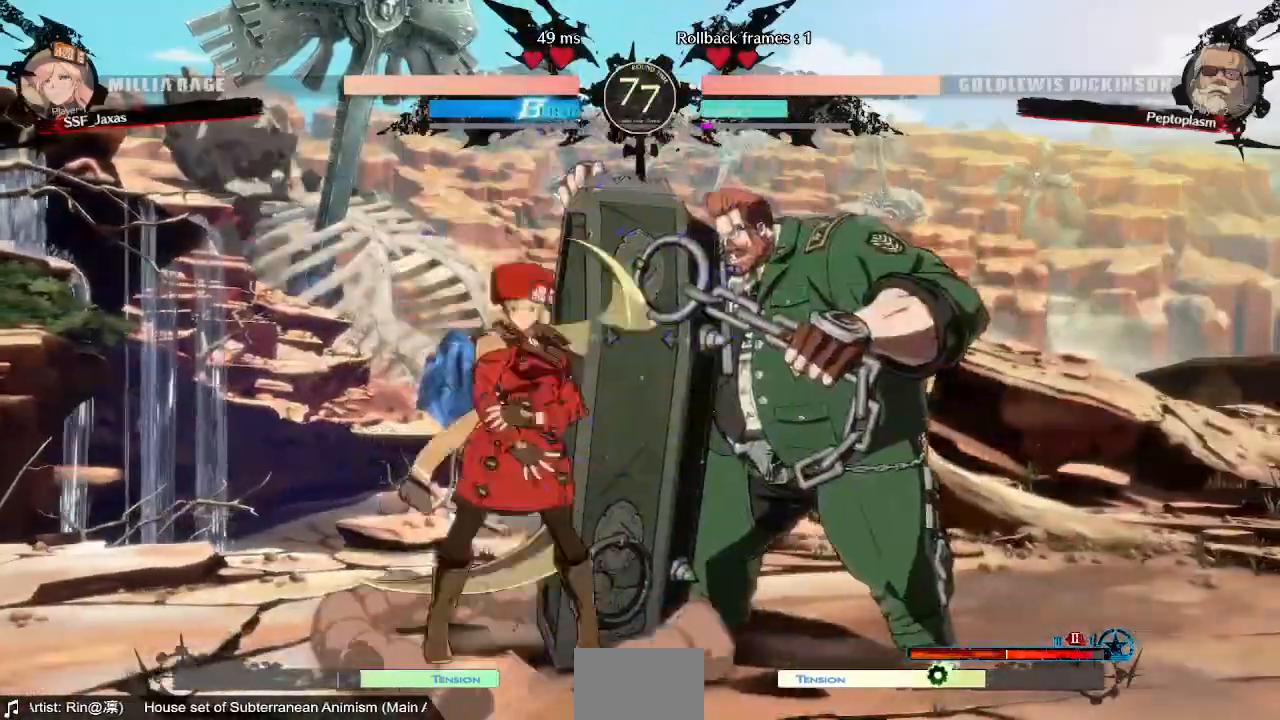
{"dt_ms": 1000, "buttons": ["SQUARE", "DPAD_DOWN"]}
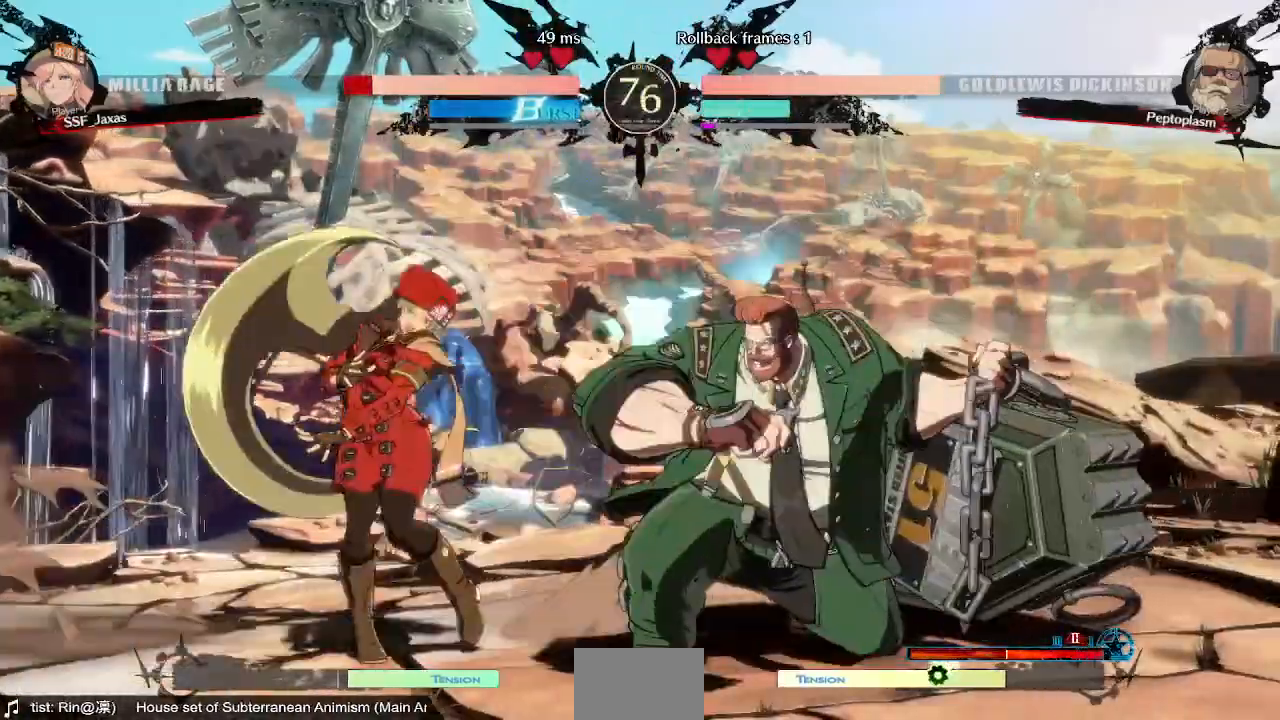
{"dt_ms": 480, "buttons": ["DPAD_DOWN", "DPAD_LEFT"], "events": [[40, "SQUARE", "up"], [80, "DPAD_LEFT", "down"]]}
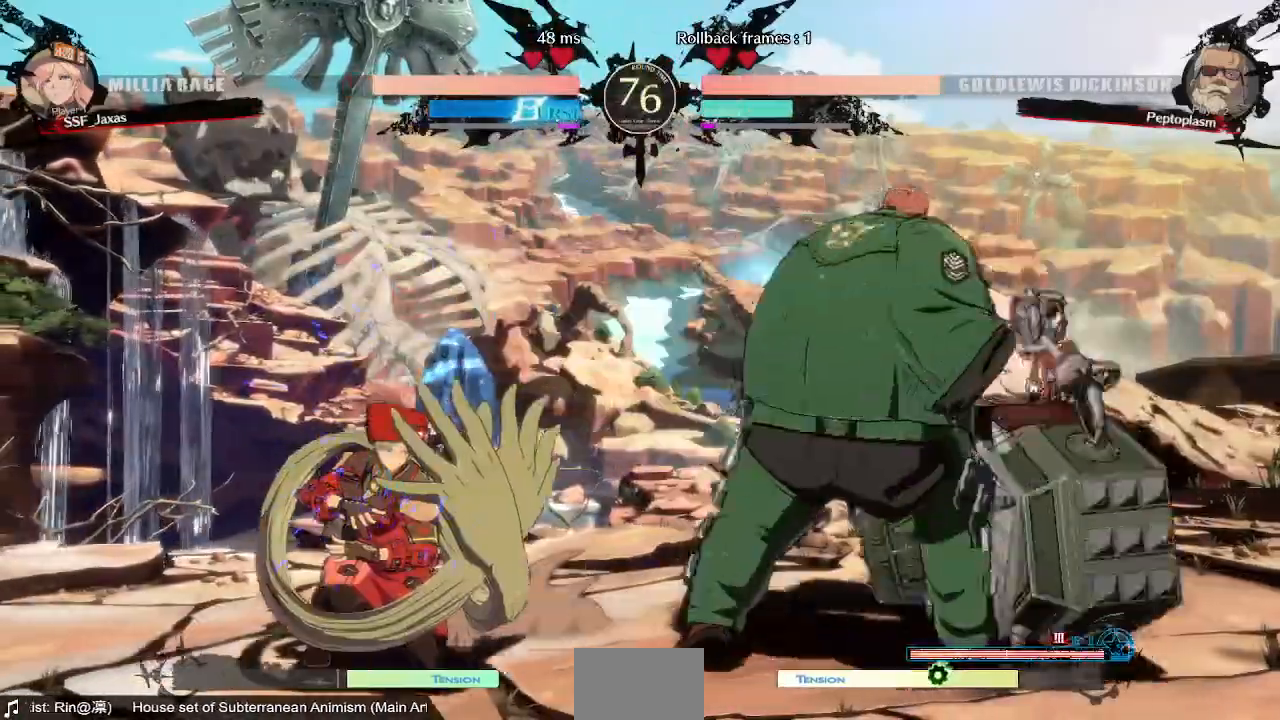
{"dt_ms": 520, "buttons": ["SQUARE", "TRIANGLE", "DPAD_LEFT"], "events": [[240, "DPAD_DOWN", "up"], [320, "SQUARE", "down"], [320, "TRIANGLE", "down"]]}